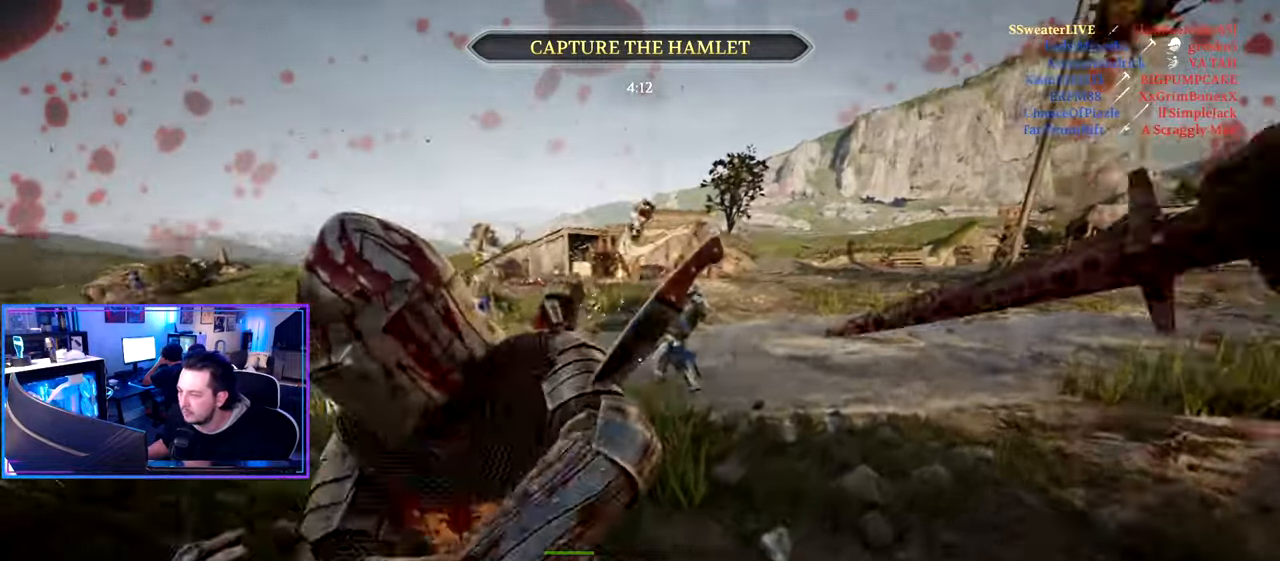
Gameplay with keyboard and mouse; each line is a JSON object with the keys and mouse buttons held at the frame after it. "events" lists presses ("down") and releases ("up") of "1", "2", "3", "4", "5", "a", "alt", "c", "caps_lock", "ctrl", "d", "e", "f", "g", "q", "r", "s", "shift", "space", "t", "tab", "v", "w", "x", "z" and "mouse_wheel" between this image and that frame as [ms after this image, input, new state], when the widget could be followed in between. "mouse_wheel" = the "wheel" button of the "mouse" list. No other keys are recorded. "wheel" means that the mouse wheel is clicked or scrolled. "mouse_move" is the direction in which the mouse moves at that frame (one of eight, or "still"), when it could be read.
{"keys": ["a", "shift", "w"], "mouse": [], "mouse_move": "left", "events": [[100, "shift", "up"], [100, "w", "up"], [150, "d", "up"], [200, "a", "down"], [284, "w", "down"], [384, "shift", "down"]]}
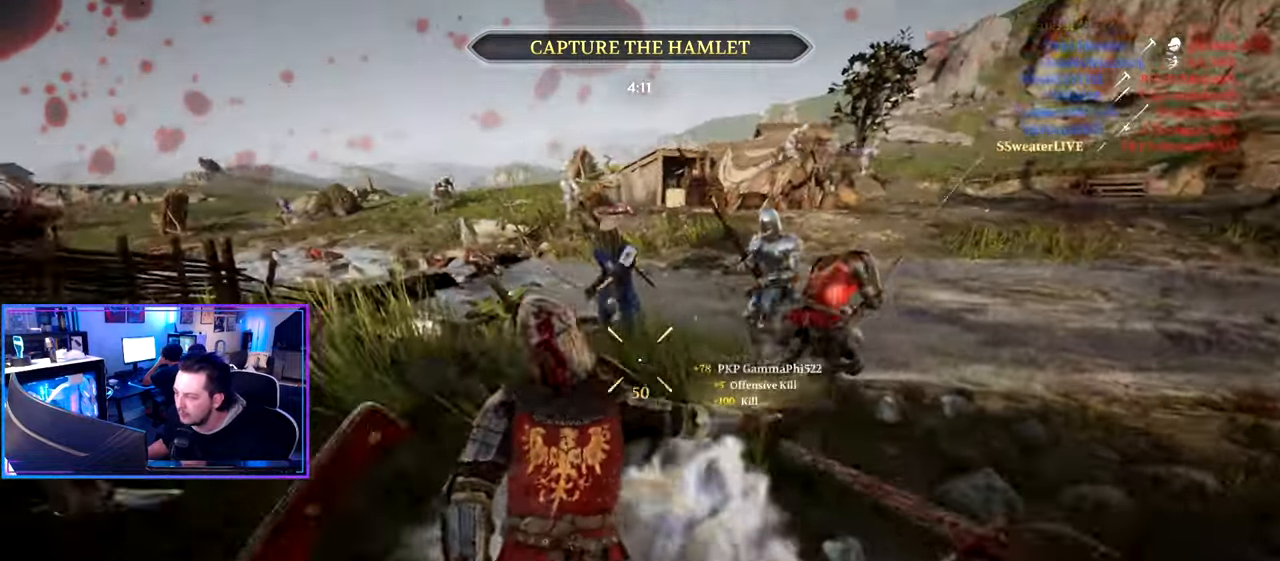
{"keys": ["d", "shift", "w"], "mouse": [], "mouse_move": "left", "events": [[117, "mouse_wheel", "down"], [167, "a", "up"], [217, "d", "down"], [217, "mouse_wheel", "up"]]}
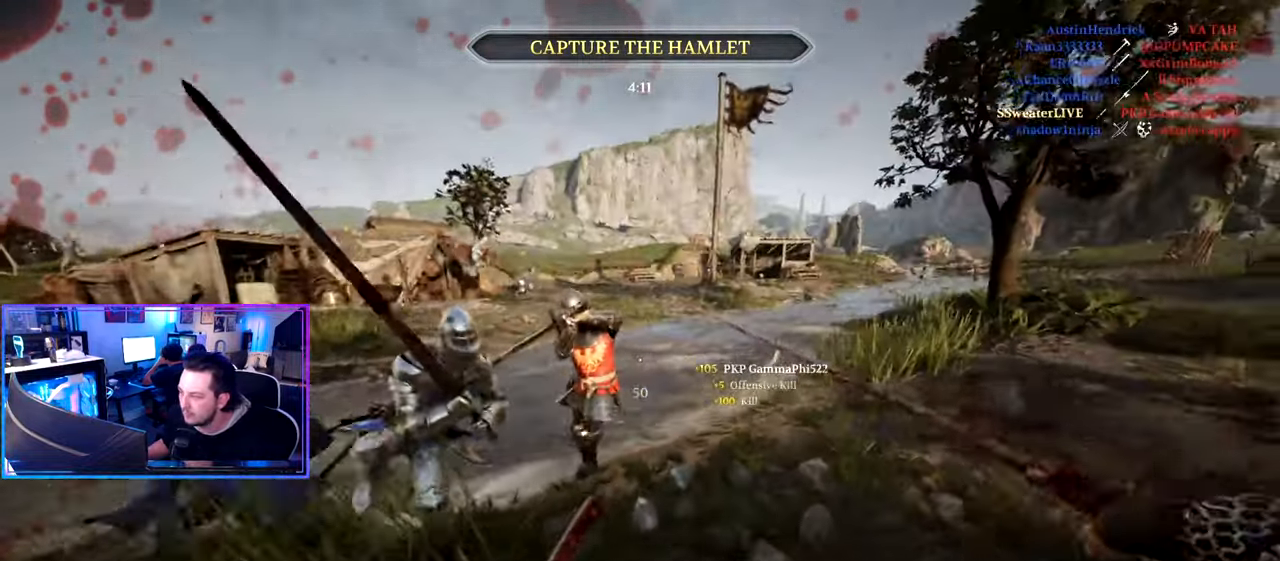
{"keys": ["d"], "mouse": [], "mouse_move": "down-right", "events": [[234, "d", "up"], [367, "d", "down"], [417, "shift", "up"], [417, "w", "up"]]}
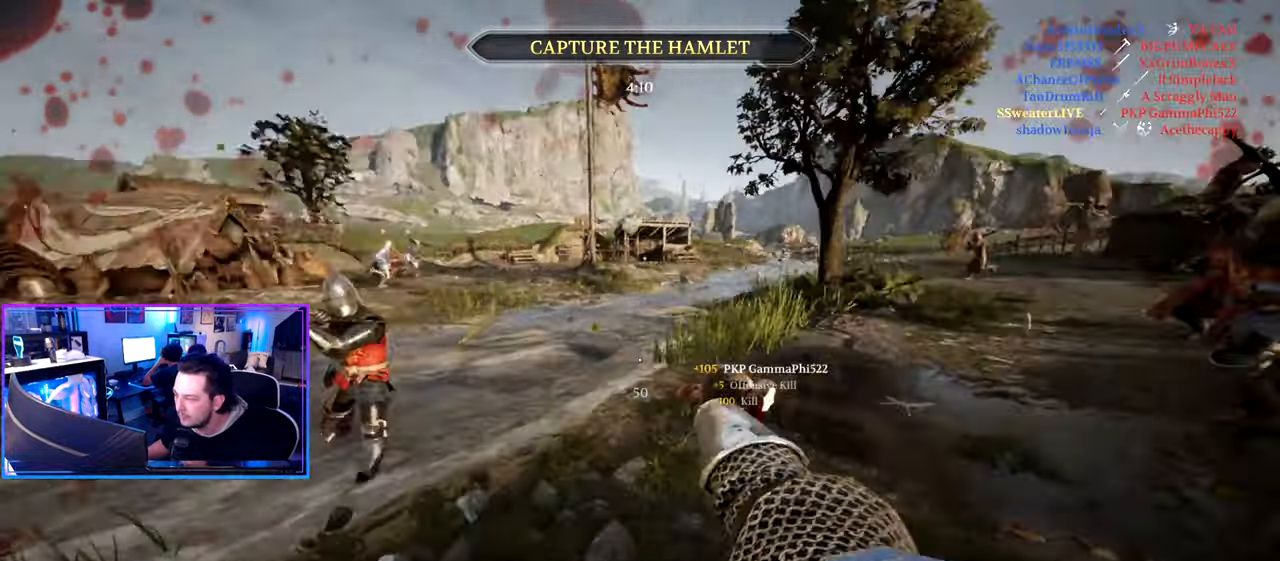
{"keys": ["ctrl", "d", "s"], "mouse": [], "mouse_move": "up", "events": [[50, "ctrl", "down"], [150, "s", "down"]]}
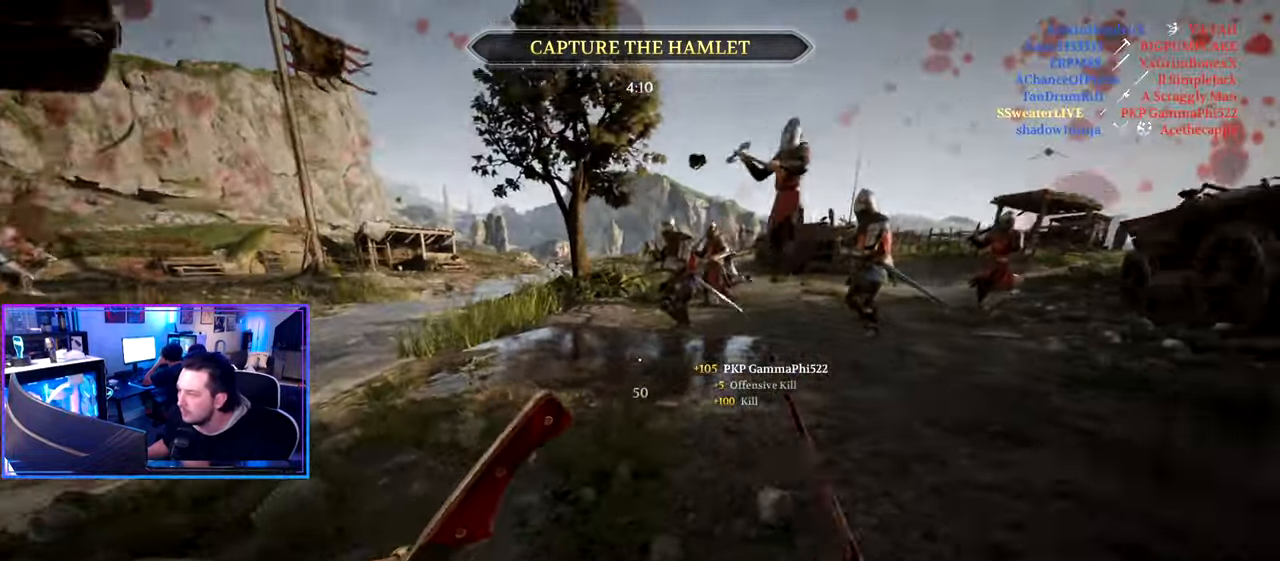
{"keys": ["g", "s"], "mouse": [], "mouse_move": "up", "events": [[67, "ctrl", "up"], [67, "d", "up"], [217, "space", "down"], [350, "space", "up"], [500, "g", "down"]]}
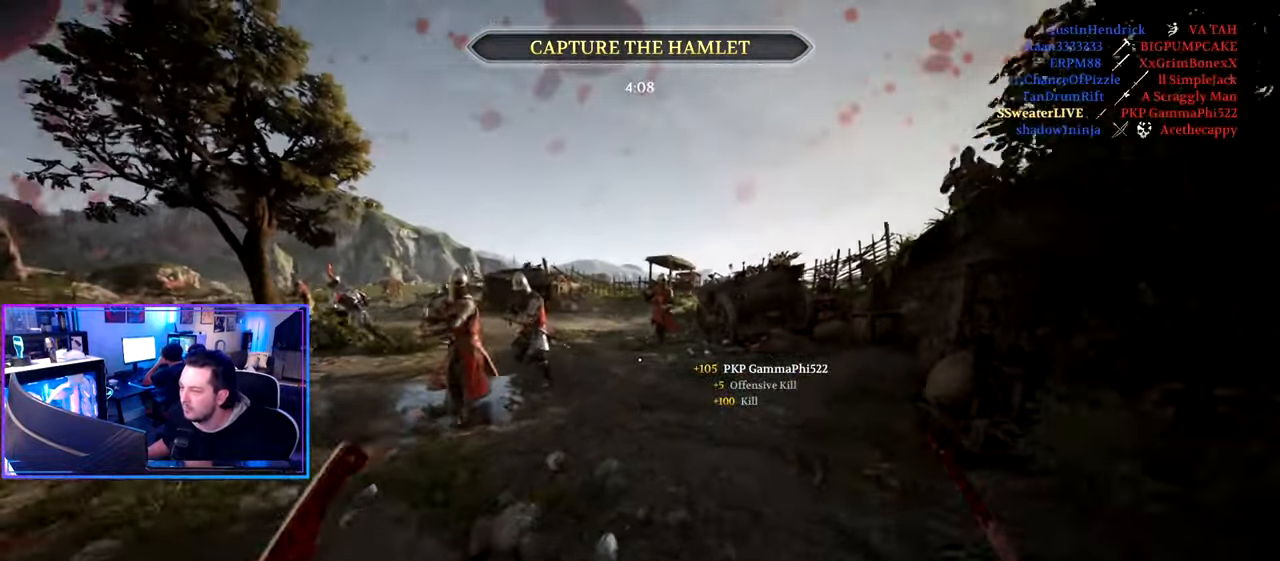
{"keys": ["ctrl", "s"], "mouse": [], "mouse_move": "up-left", "events": [[84, "g", "up"], [316, "ctrl", "down"]]}
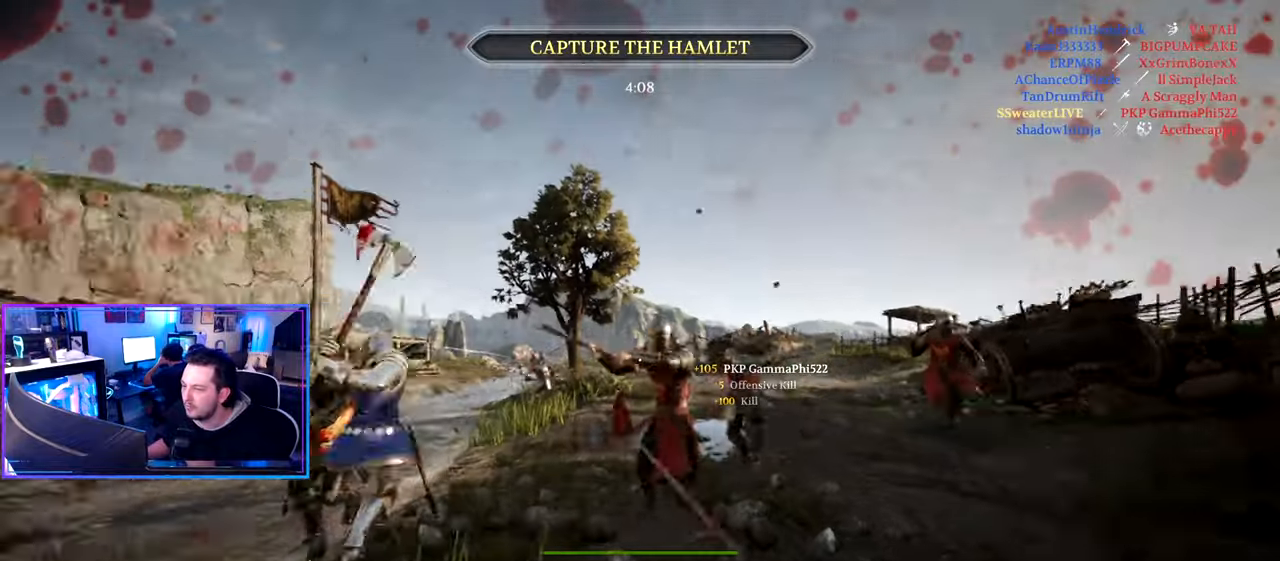
{"keys": ["ctrl", "s"], "mouse": [], "mouse_move": "still", "events": []}
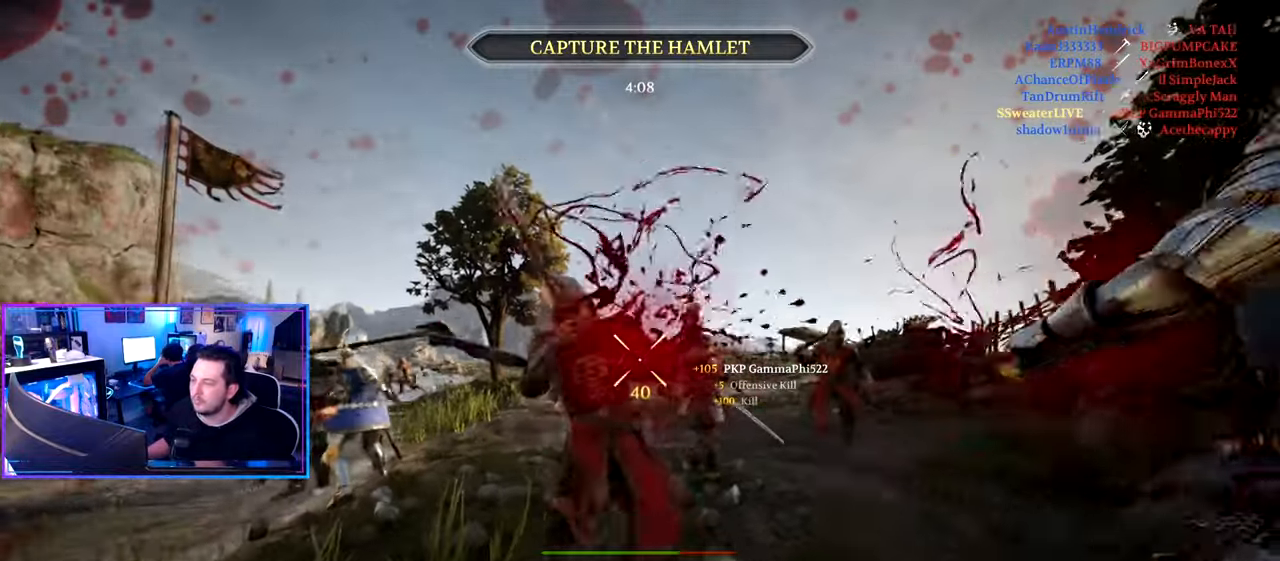
{"keys": ["a", "s"], "mouse": [], "mouse_move": "still", "events": [[166, "ctrl", "up"], [400, "a", "down"], [400, "s", "up"], [483, "s", "down"]]}
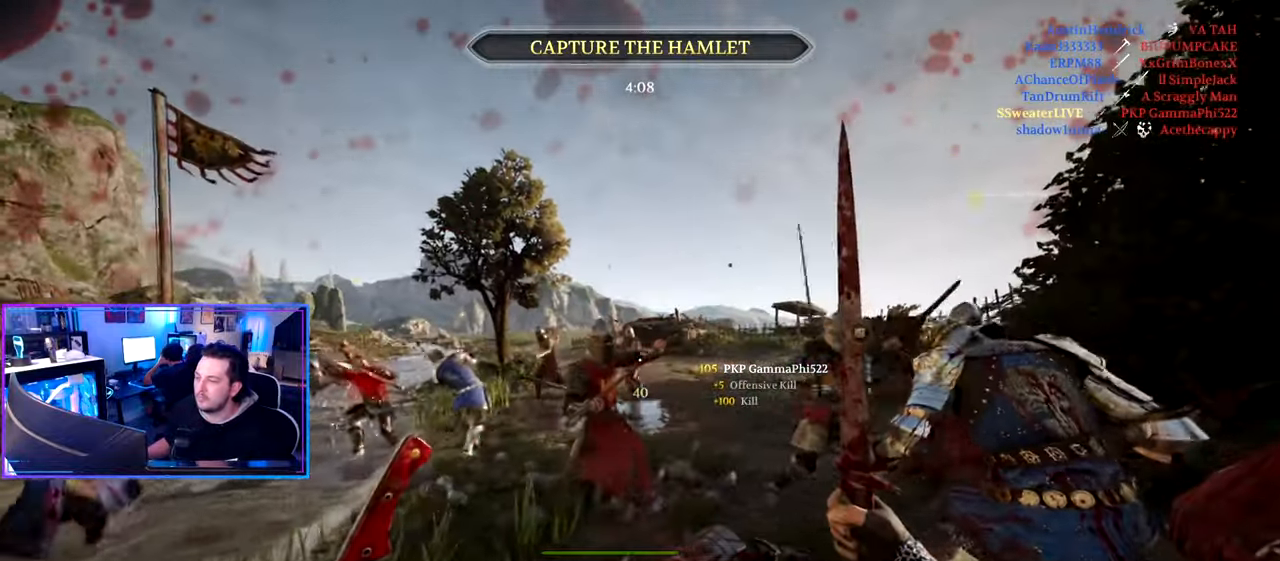
{"keys": ["d", "shift", "w"], "mouse": [], "mouse_move": "down-left", "events": [[33, "a", "up"], [133, "d", "down"], [183, "s", "up"], [316, "w", "down"], [366, "shift", "down"]]}
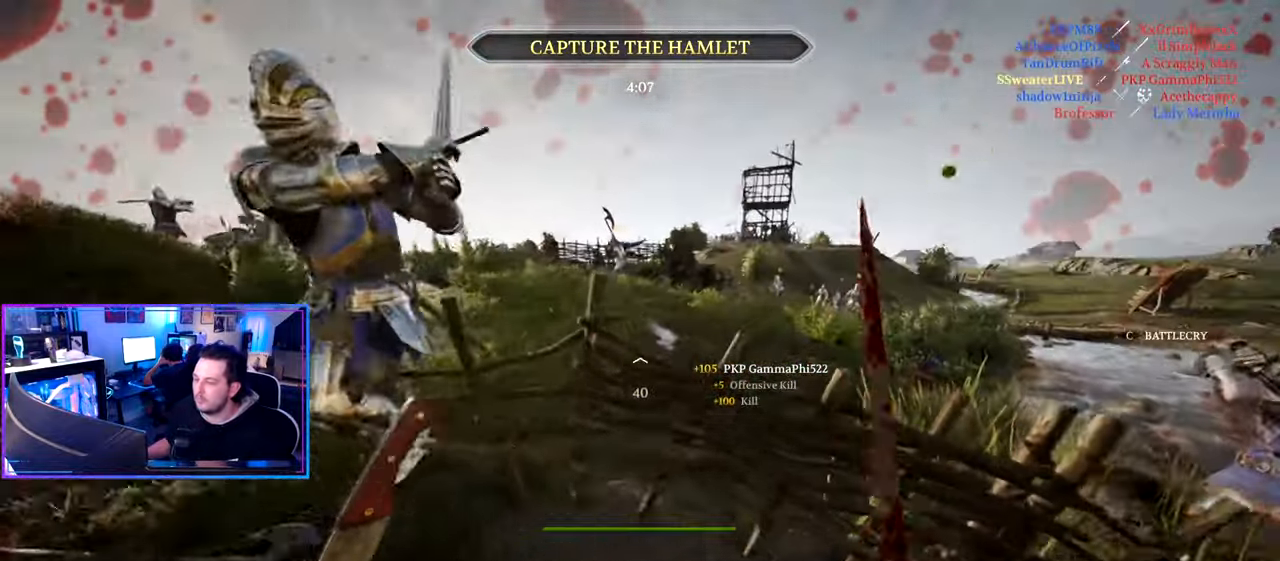
{"keys": ["g", "s"], "mouse": [], "mouse_move": "left", "events": [[100, "space", "down"], [150, "shift", "up"], [150, "w", "up"], [250, "d", "up"], [250, "s", "down"], [250, "space", "up"], [433, "g", "down"]]}
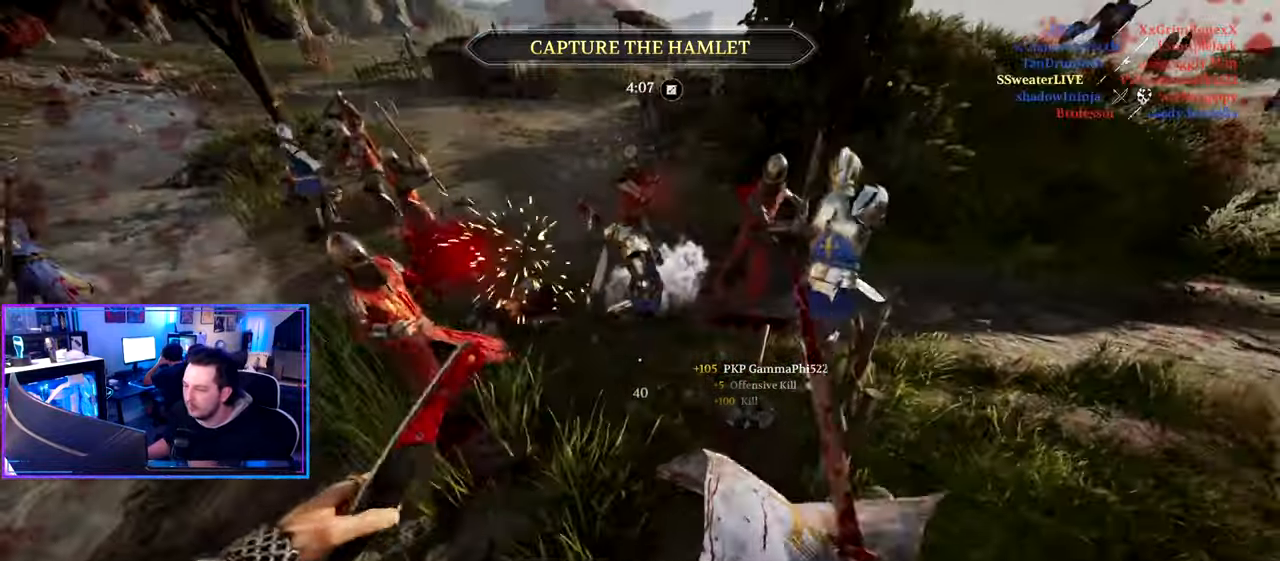
{"keys": ["a", "s"], "mouse": [], "mouse_move": "up-left", "events": [[16, "g", "up"], [266, "a", "down"]]}
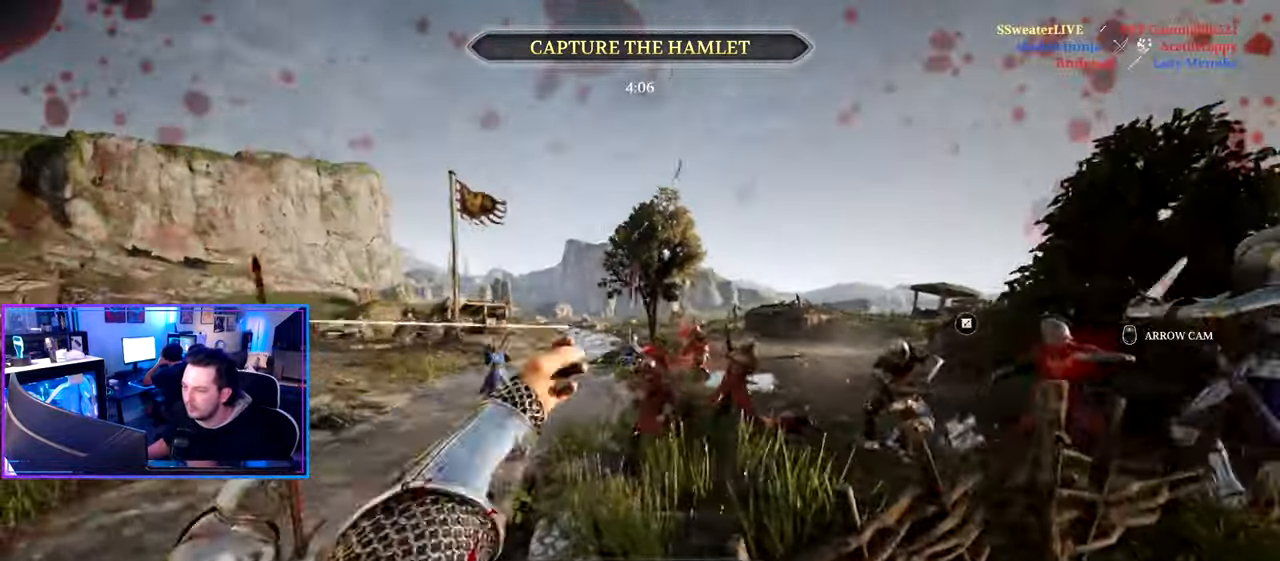
{"keys": ["d", "shift", "w"], "mouse": [], "mouse_move": "right", "events": [[33, "a", "up"], [83, "d", "down"], [133, "s", "up"], [233, "w", "down"], [283, "shift", "down"]]}
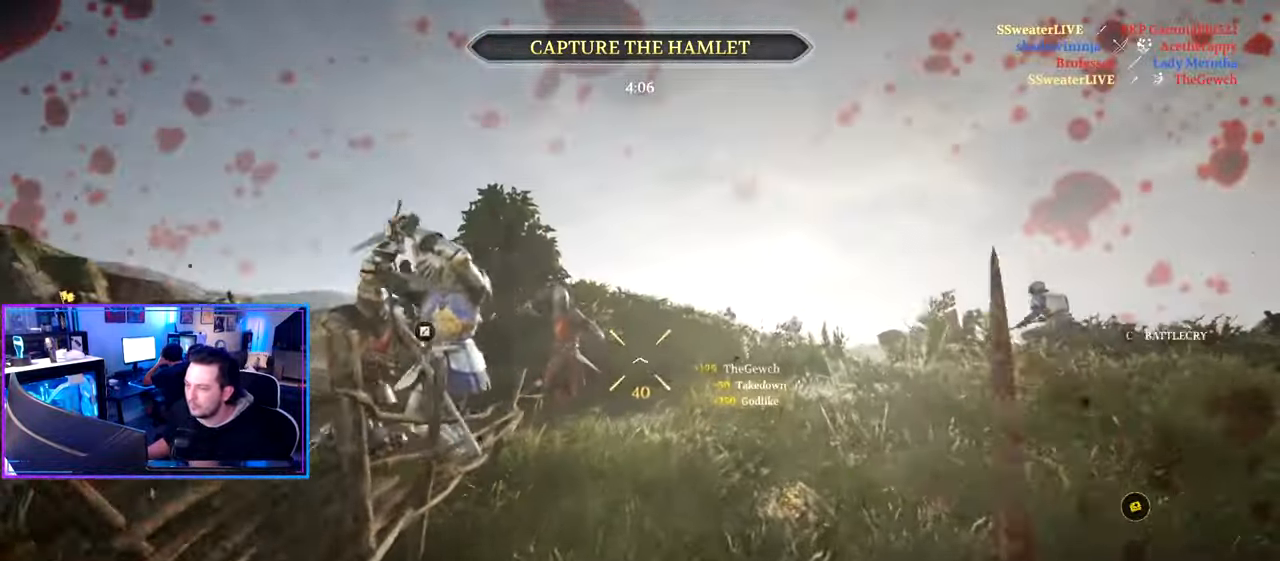
{"keys": ["d", "shift", "w"], "mouse": [], "mouse_move": "left", "events": [[333, "mouse_wheel", "down"], [383, "mouse_wheel", "up"]]}
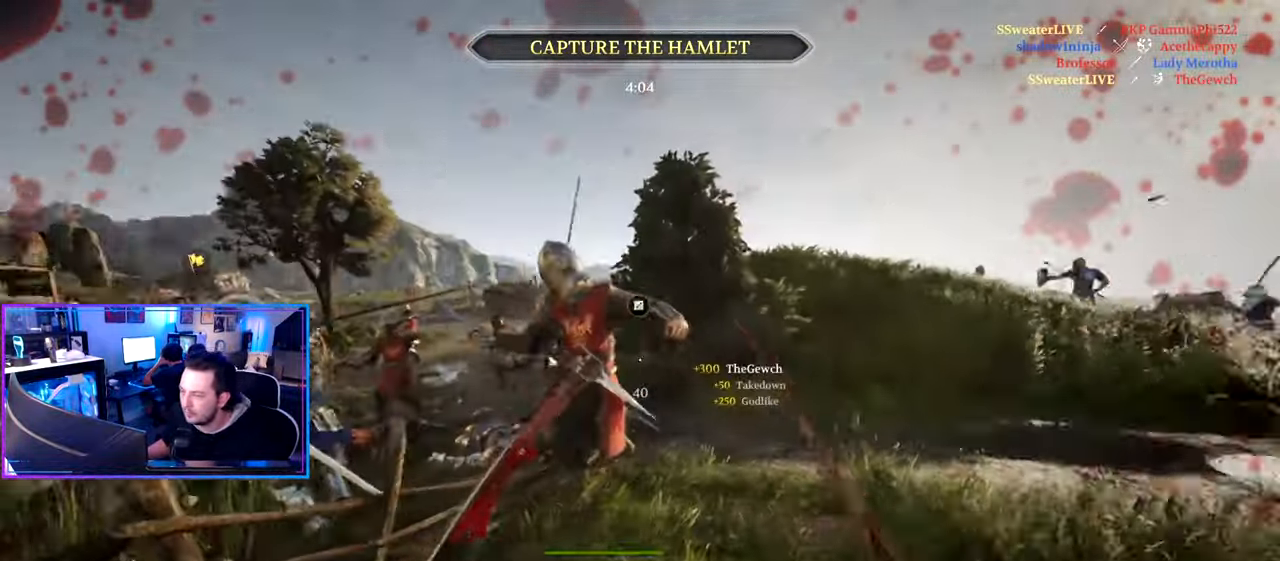
{"keys": ["a", "shift"], "mouse": ["wheel"], "mouse_move": "down", "events": [[216, "a", "down"], [250, "d", "up"], [500, "mouse_wheel", "down"], [500, "w", "up"]]}
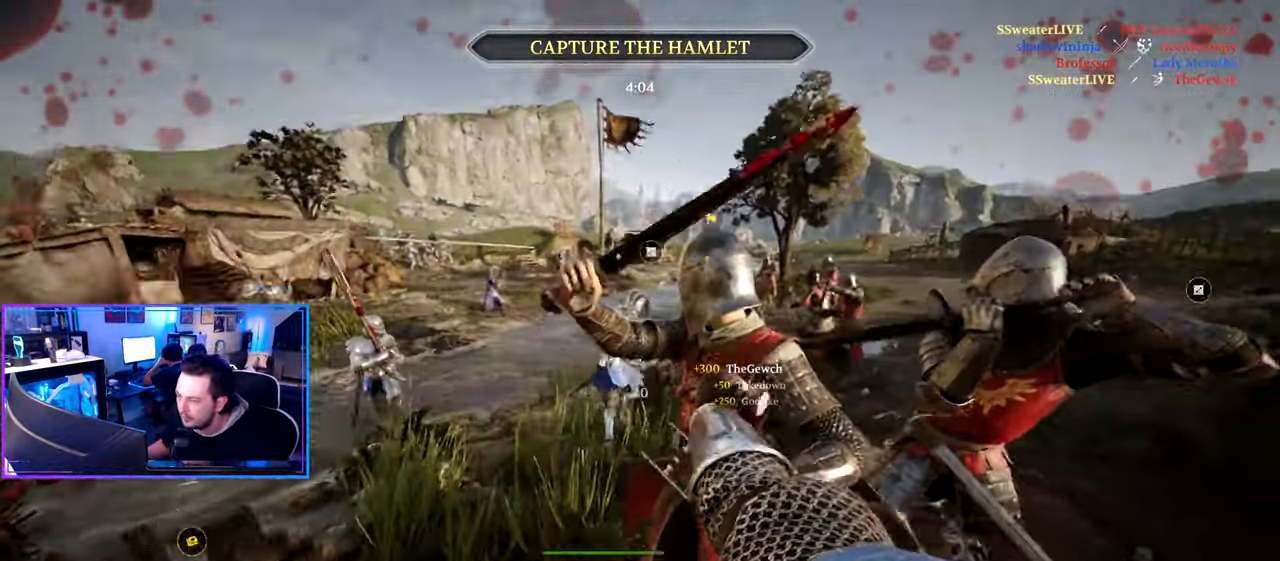
{"keys": ["d", "shift", "w"], "mouse": [], "mouse_move": "still", "events": [[33, "shift", "up"], [83, "s", "down"], [133, "mouse_wheel", "up"], [183, "ctrl", "down"], [233, "a", "up"], [233, "d", "down"], [316, "ctrl", "up"], [316, "s", "up"], [416, "w", "down"], [466, "shift", "down"]]}
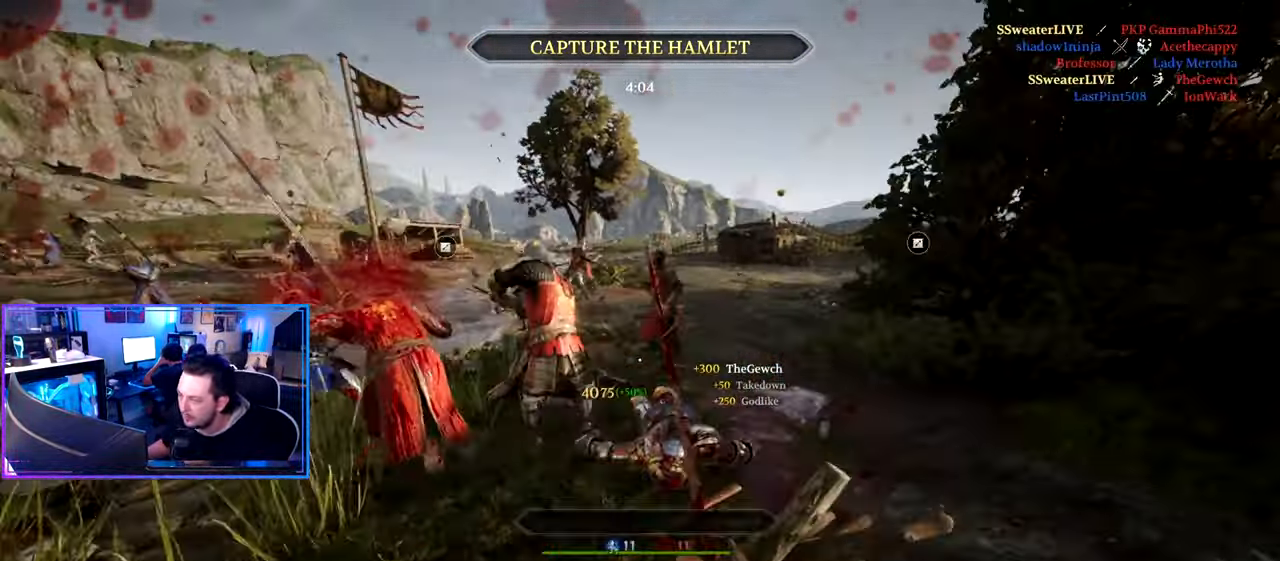
{"keys": ["shift", "w"], "mouse": [], "mouse_move": "down-left", "events": [[200, "d", "up"]]}
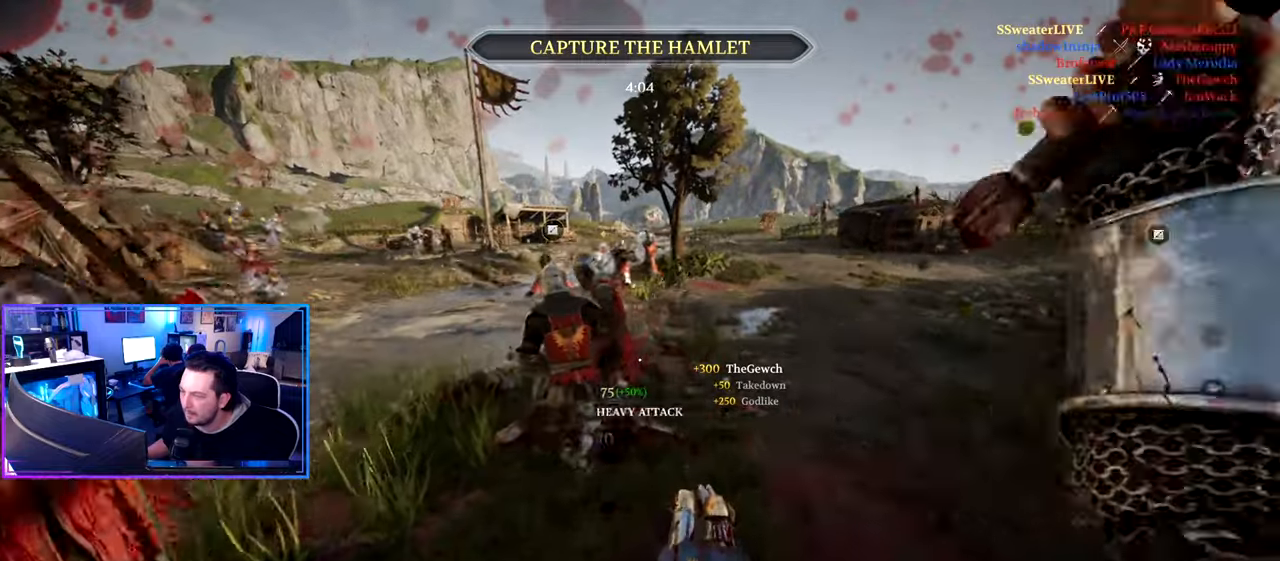
{"keys": ["d", "shift", "w"], "mouse": [], "mouse_move": "right", "events": [[483, "d", "down"]]}
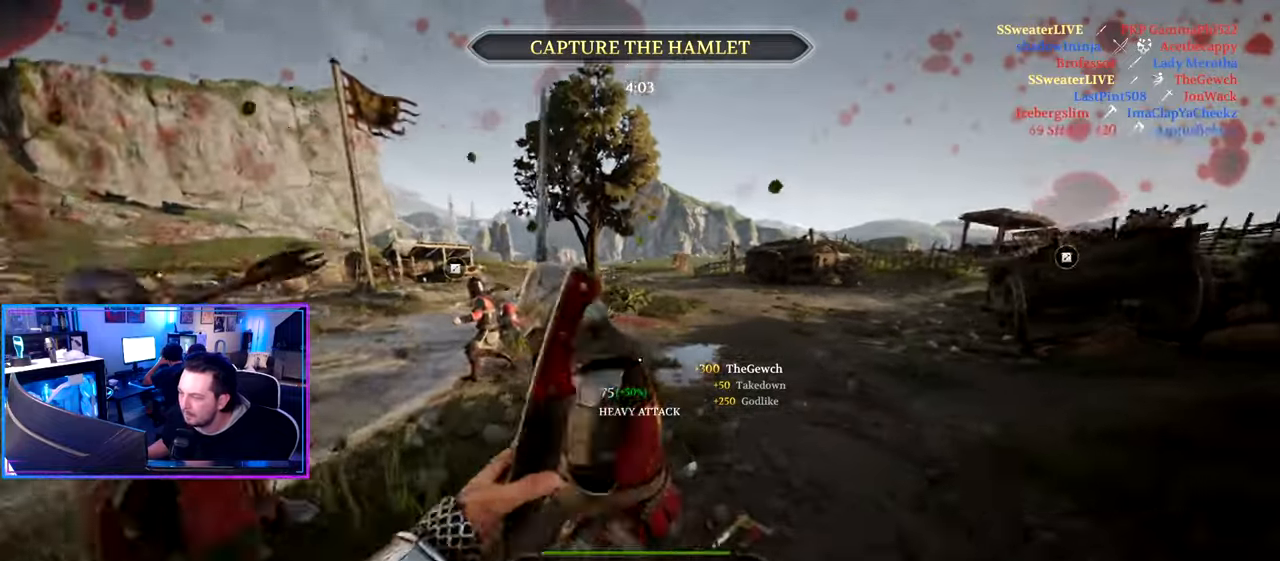
{"keys": ["d", "shift", "w"], "mouse": [], "mouse_move": "right", "events": [[83, "shift", "up"], [83, "w", "up"], [133, "mouse_wheel", "down"], [267, "mouse_wheel", "up"], [317, "w", "down"], [367, "shift", "down"]]}
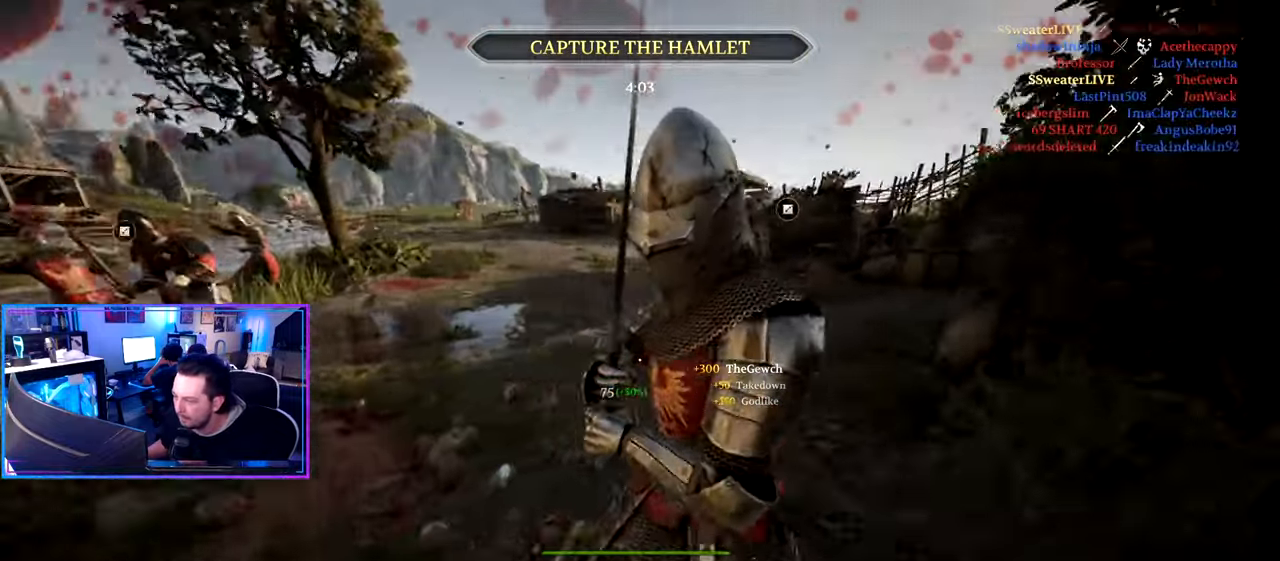
{"keys": ["d", "shift", "w"], "mouse": [], "mouse_move": "left", "events": []}
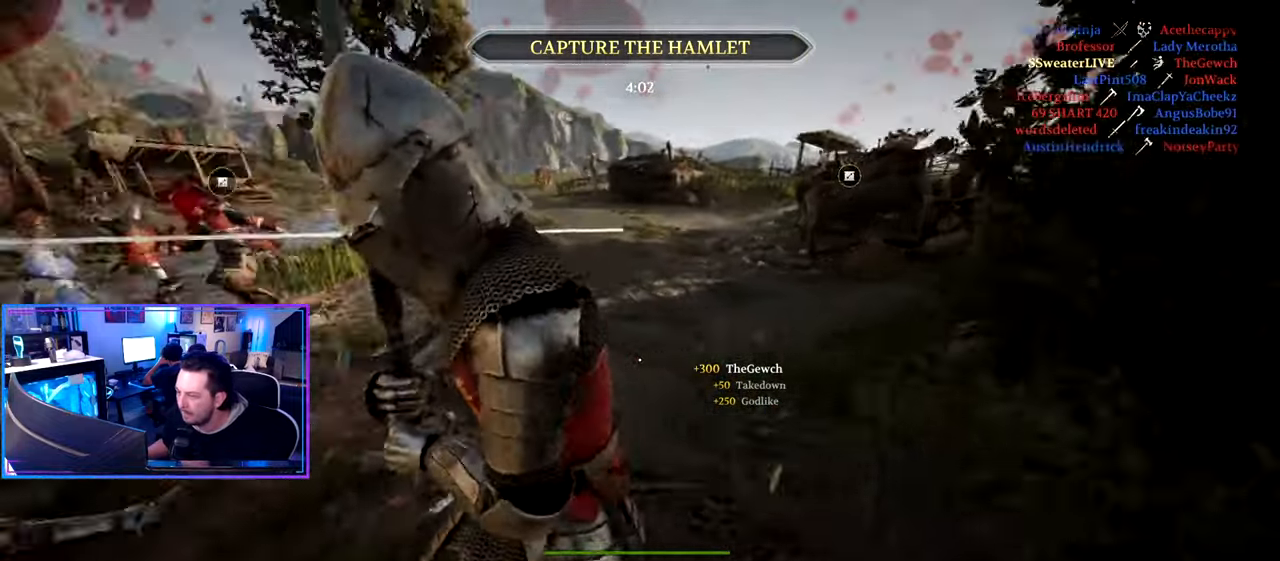
{"keys": ["d"], "mouse": [], "mouse_move": "right", "events": [[217, "w", "up"], [300, "shift", "up"]]}
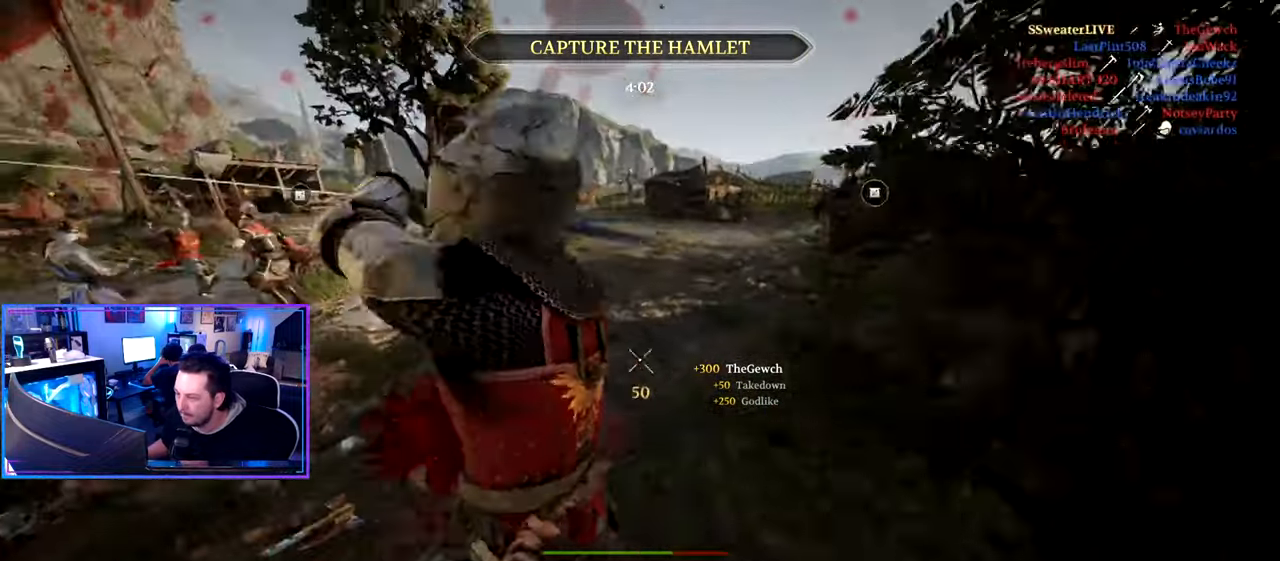
{"keys": ["d", "shift", "w"], "mouse": [], "mouse_move": "up", "events": [[33, "w", "down"], [83, "shift", "down"]]}
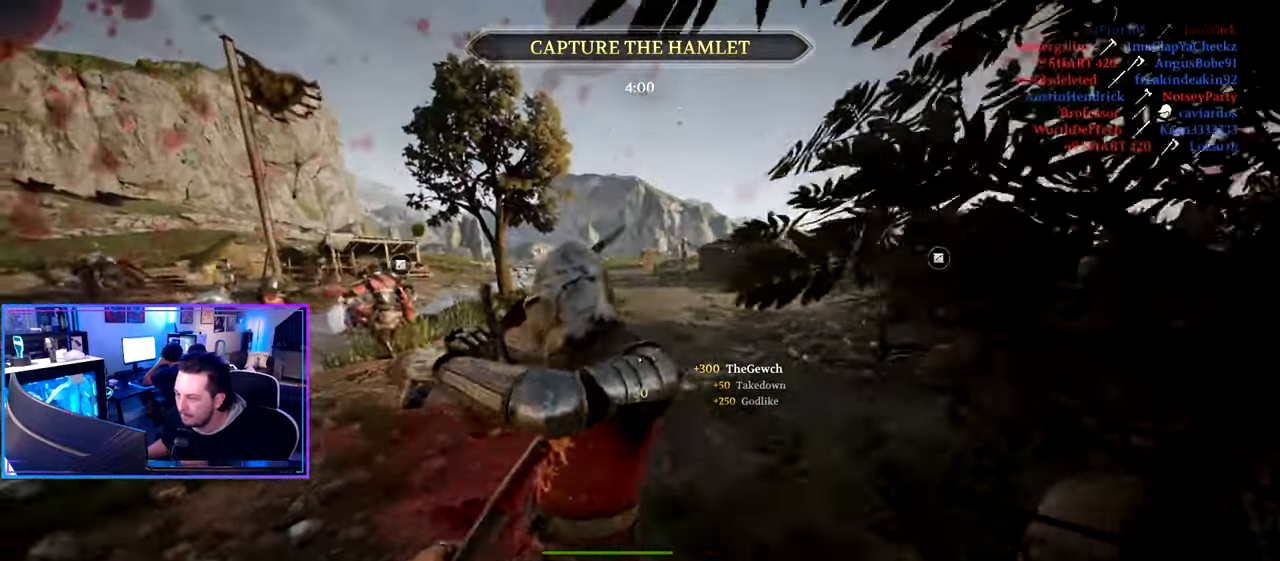
{"keys": ["a"], "mouse": [], "mouse_move": "up", "events": [[283, "shift", "up"], [283, "w", "up"], [383, "a", "down"], [383, "d", "up"]]}
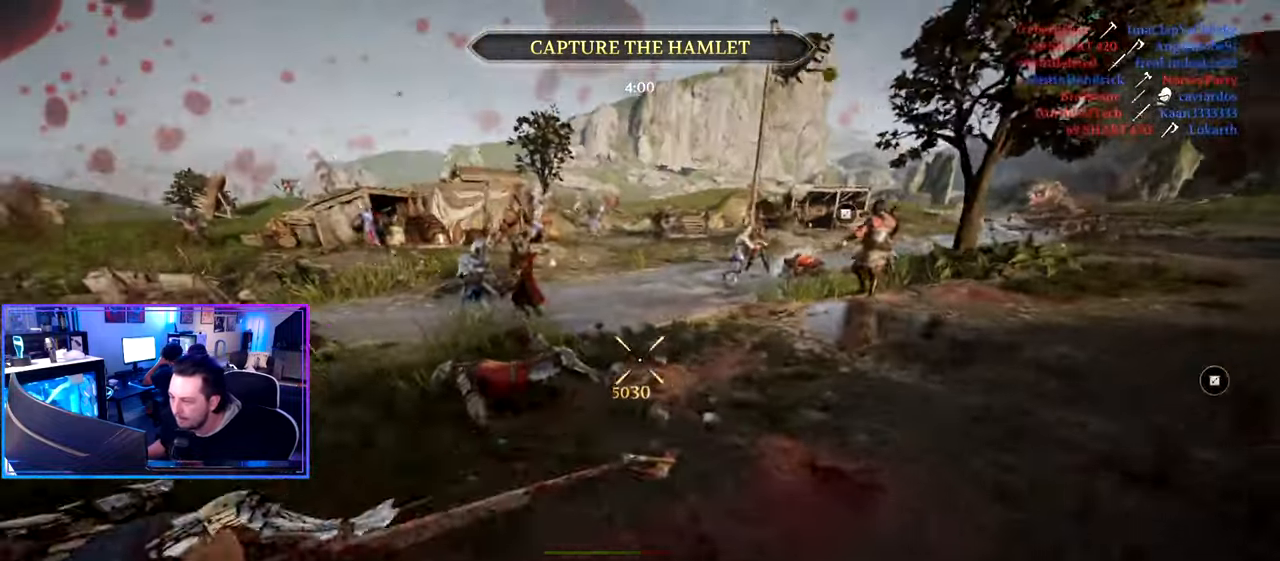
{"keys": ["a", "shift", "w"], "mouse": [], "mouse_move": "still", "events": [[33, "space", "down"], [117, "space", "up"], [350, "w", "down"], [450, "shift", "down"]]}
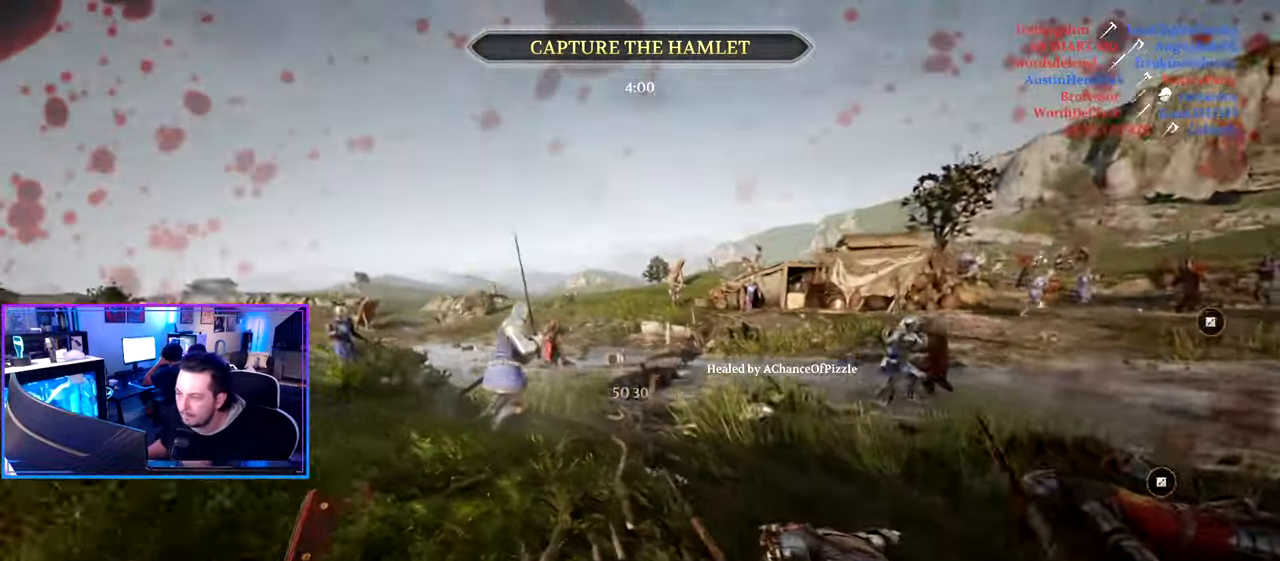
{"keys": ["alt", "shift", "w"], "mouse": [], "mouse_move": "up", "events": [[233, "mouse_wheel", "down"], [317, "mouse_wheel", "up"], [500, "a", "up"], [500, "alt", "down"]]}
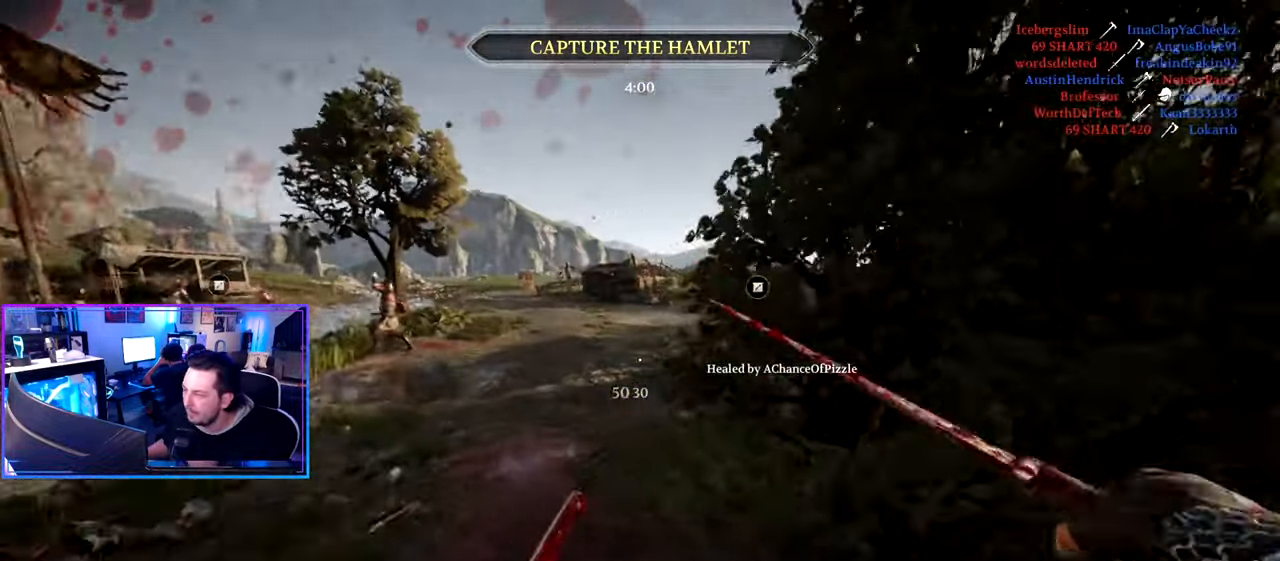
{"keys": ["a", "shift", "w"], "mouse": [], "mouse_move": "left", "events": [[50, "mouse_wheel", "down"], [100, "d", "down"], [200, "mouse_wheel", "up"], [250, "a", "down"], [250, "alt", "up"], [250, "d", "up"]]}
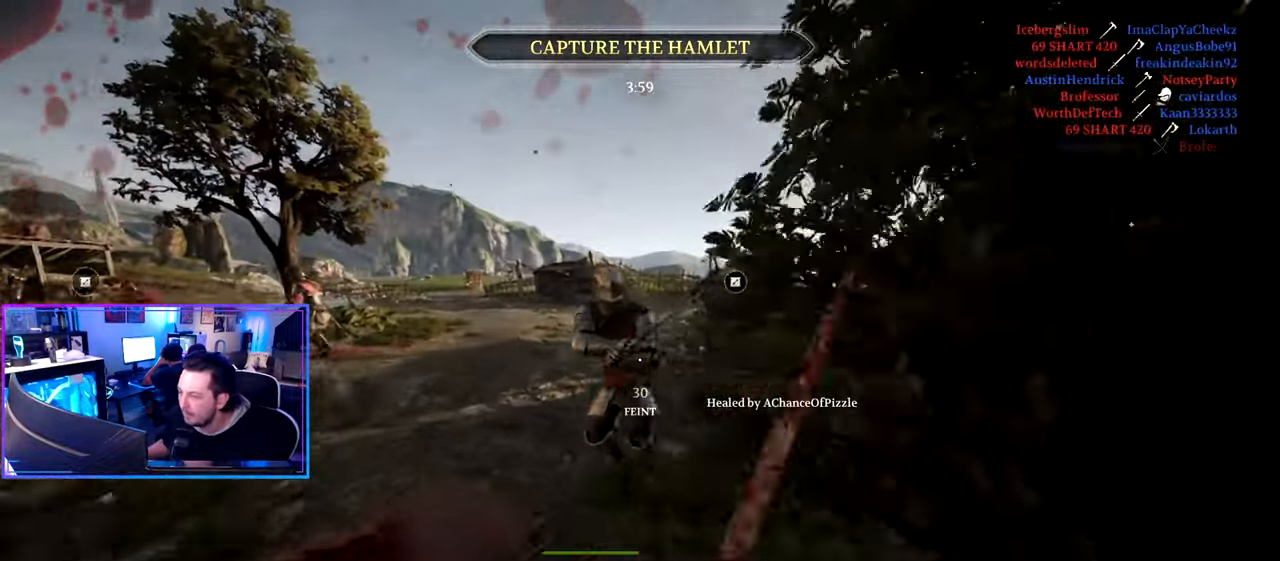
{"keys": ["d", "shift", "w"], "mouse": ["wheel"], "mouse_move": "left", "events": [[400, "a", "up"], [450, "mouse_wheel", "down"], [500, "d", "down"]]}
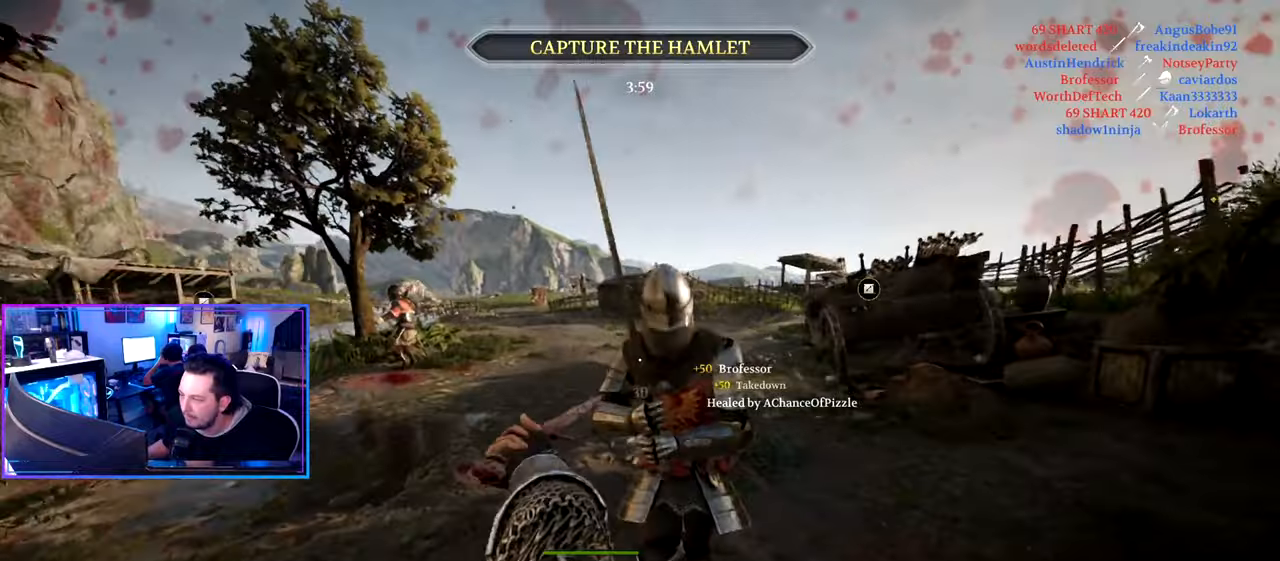
{"keys": ["d", "shift", "w"], "mouse": [], "mouse_move": "left", "events": [[84, "mouse_wheel", "up"]]}
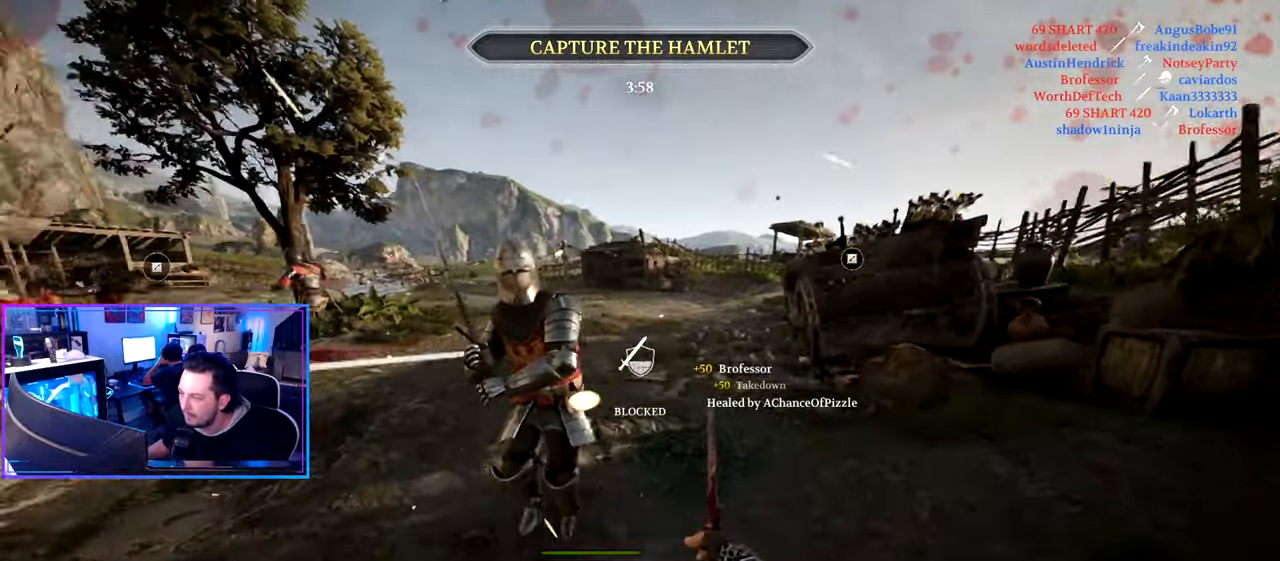
{"keys": ["d", "shift", "w"], "mouse": [], "mouse_move": "left", "events": []}
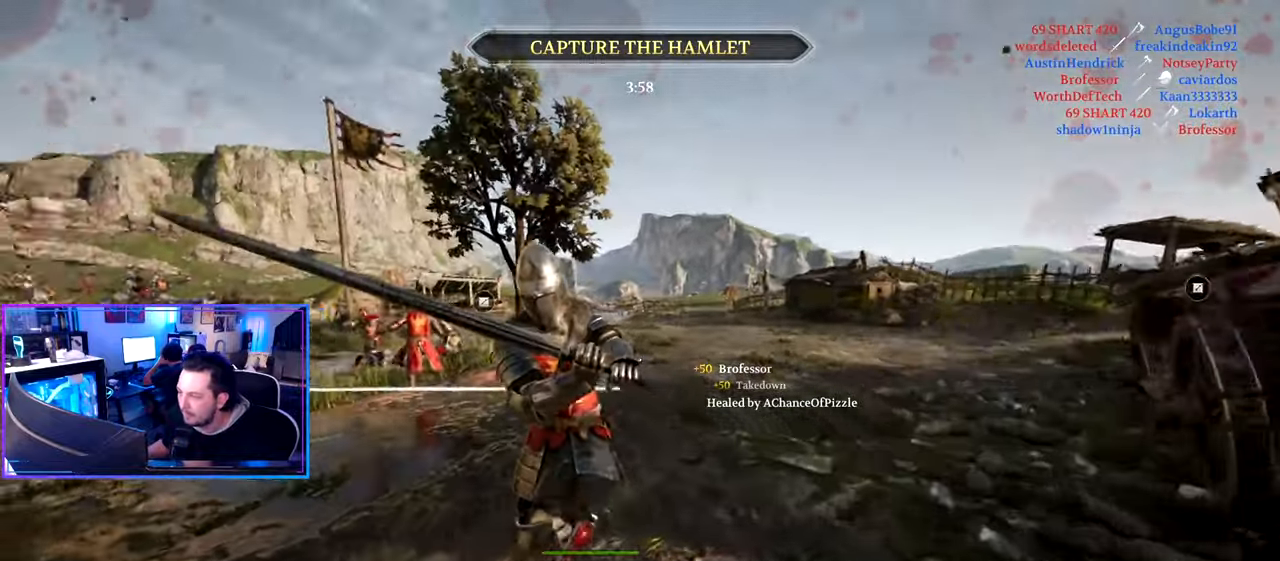
{"keys": ["a", "shift", "w"], "mouse": [], "mouse_move": "right", "events": [[250, "mouse_wheel", "down"], [350, "mouse_wheel", "up"], [400, "a", "down"], [400, "d", "up"]]}
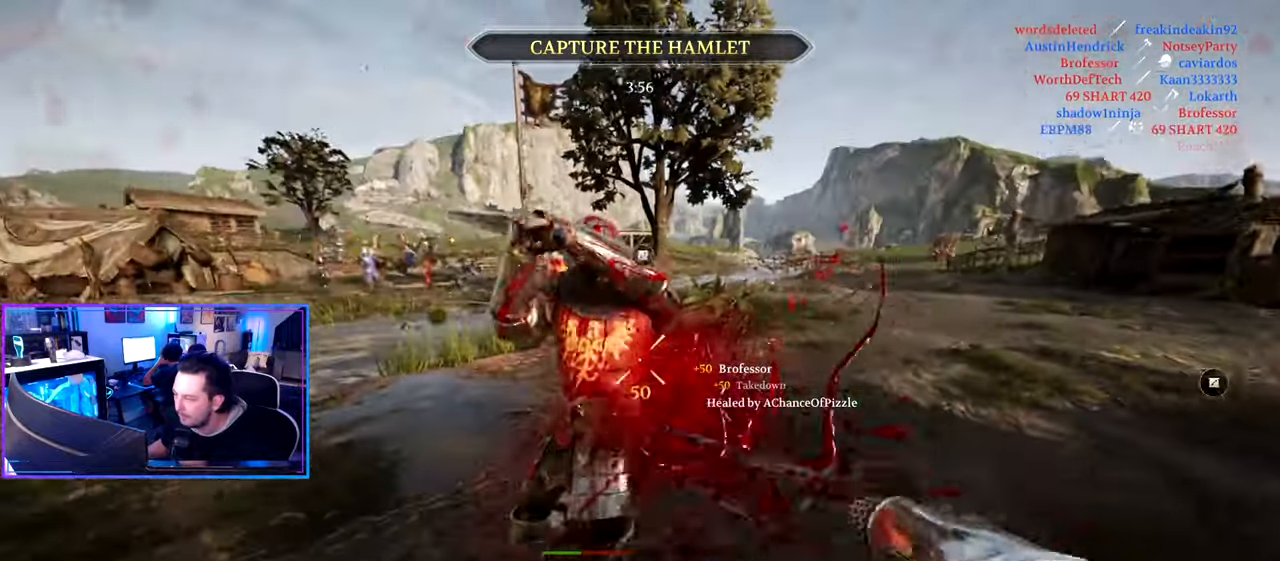
{"keys": ["a", "shift", "w"], "mouse": [], "mouse_move": "up-right", "events": []}